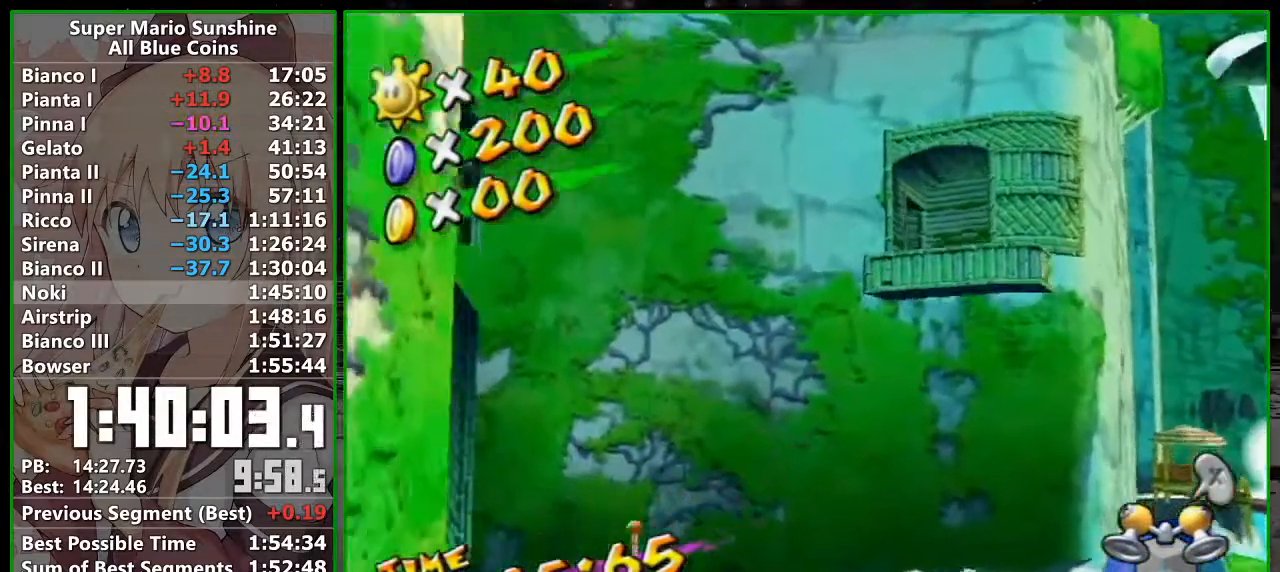
Gameplay with a controller (Nintendo layout); each line is a JSON object with the inputs held at the frame after it. "button_events" lists button changes between this image and that frame as [ms after this image, input, new state], when the widget could be followed in between (sticks are given only as held states). Not read: L3 R3.
{"buttons": [], "left_stick": "up-left", "right_stick": "center", "button_events": [[300, "A", "down"], [483, "A", "up"]]}
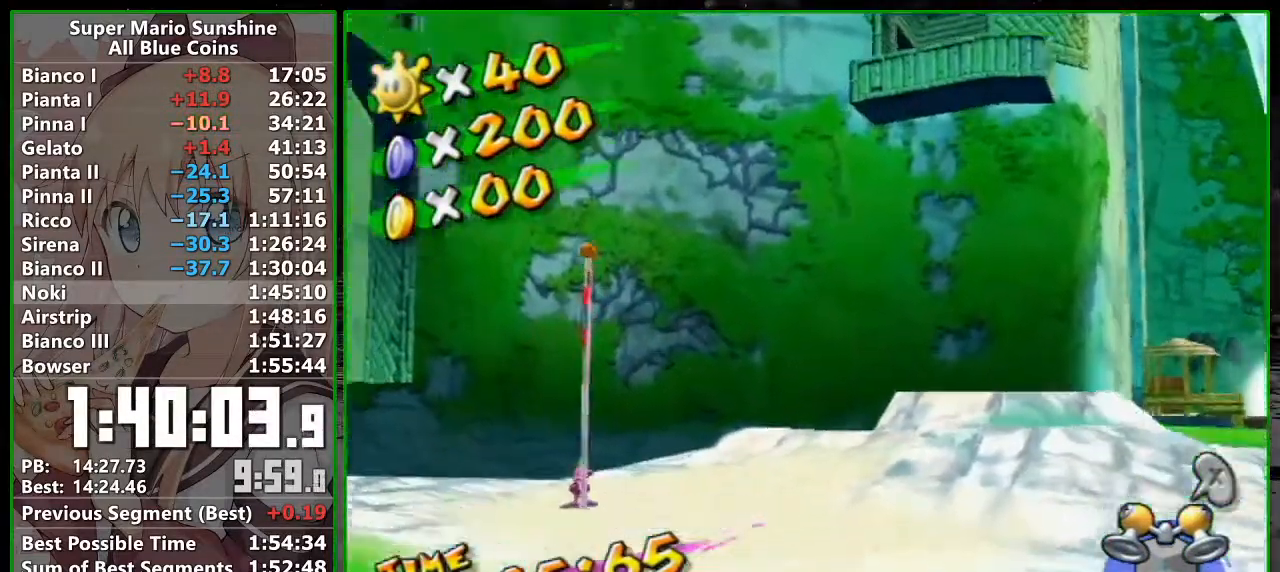
{"buttons": [], "left_stick": "up-left", "right_stick": "center", "button_events": [[117, "A", "down"], [333, "A", "up"]]}
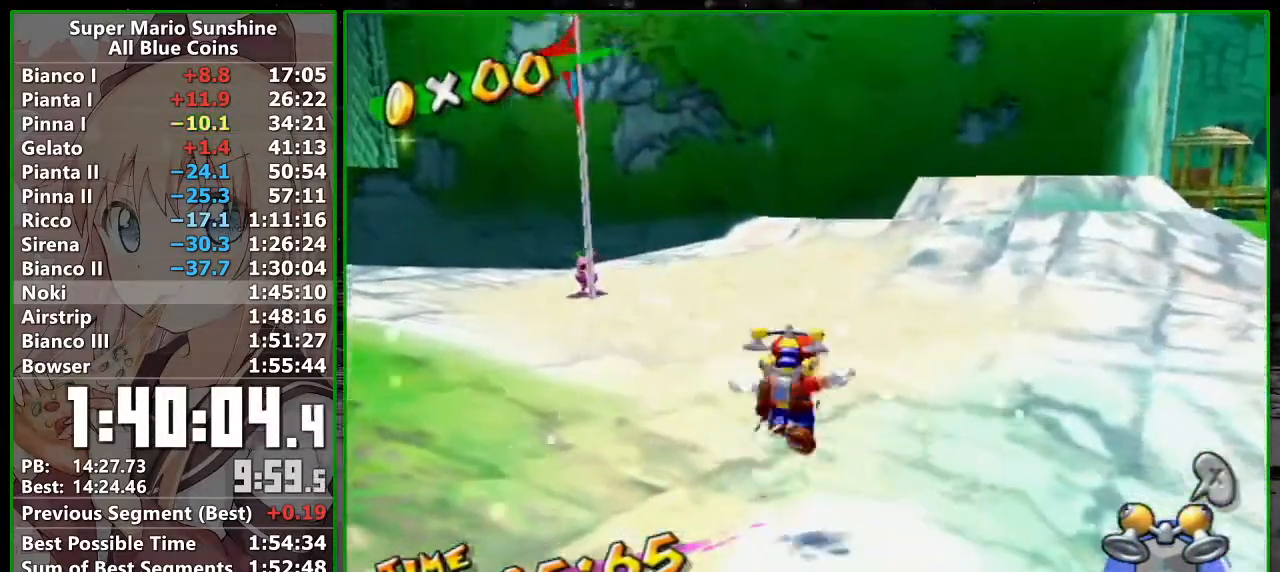
{"buttons": [], "left_stick": "up-left", "right_stick": "center", "button_events": [[267, "B", "down"], [483, "B", "up"]]}
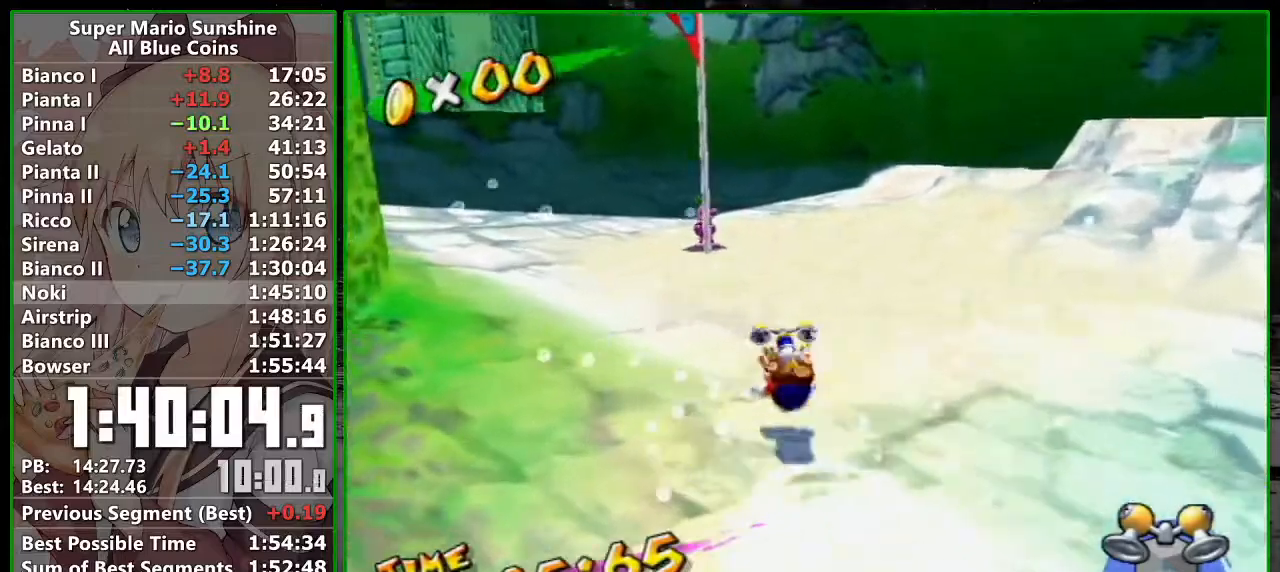
{"buttons": [], "left_stick": "up", "right_stick": "up-right", "button_events": []}
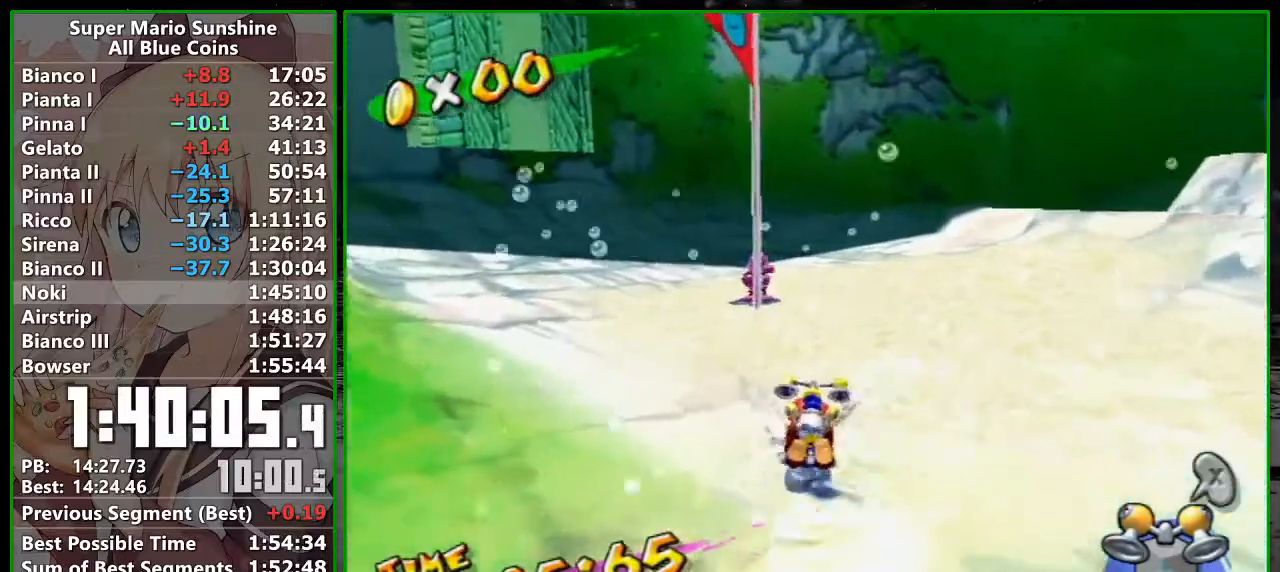
{"buttons": [], "left_stick": "up-left", "right_stick": "center", "button_events": [[117, "B", "down"], [150, "A", "down"], [200, "A", "up"], [300, "B", "up"]]}
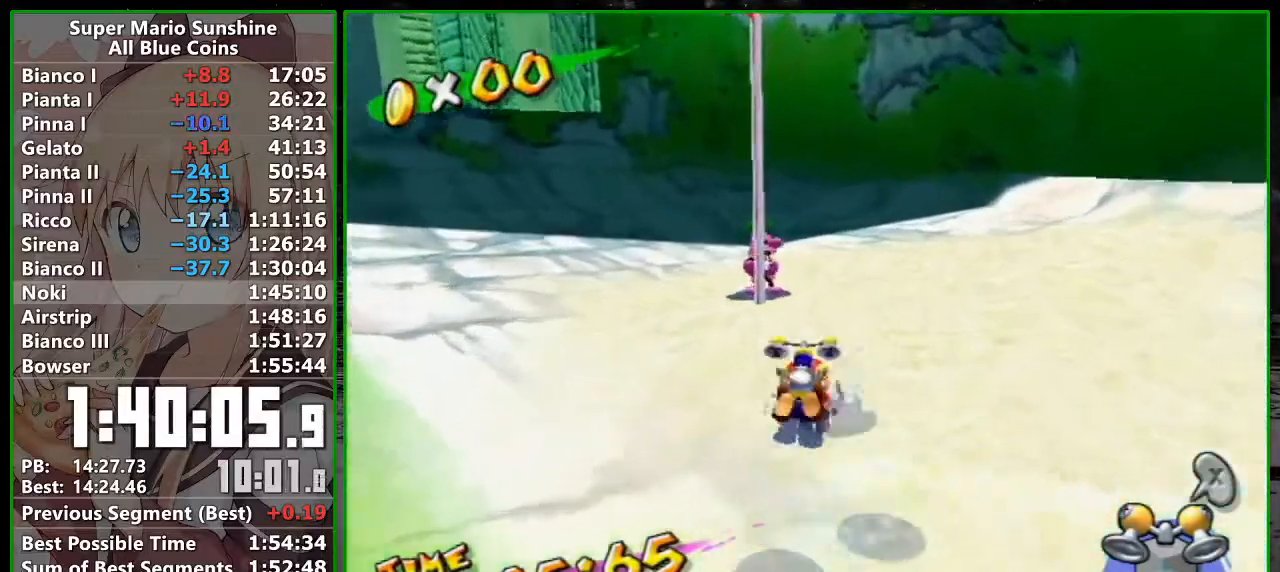
{"buttons": [], "left_stick": "up", "right_stick": "center", "button_events": [[17, "B", "down"], [117, "B", "up"]]}
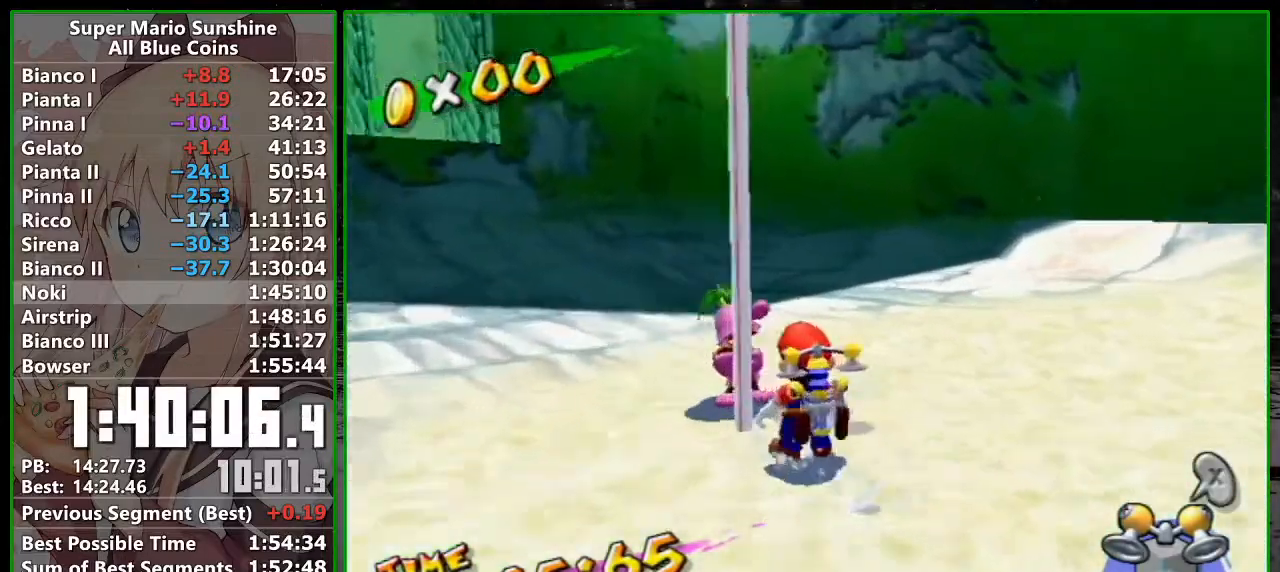
{"buttons": ["A", "B"], "left_stick": "center", "right_stick": "center", "button_events": [[150, "A", "down"], [167, "B", "down"], [233, "B", "up"], [333, "B", "down"], [400, "B", "up"], [483, "B", "down"]]}
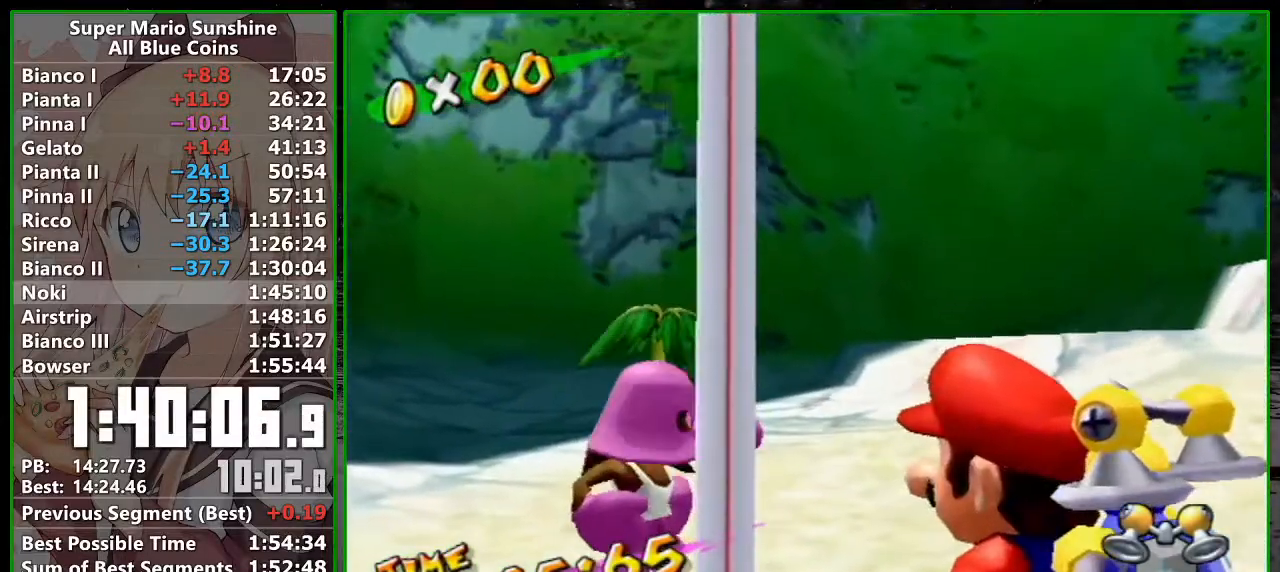
{"buttons": ["A"], "left_stick": "center", "right_stick": "center", "button_events": [[50, "B", "up"], [117, "B", "down"], [200, "B", "up"], [267, "B", "down"], [333, "B", "up"], [400, "B", "down"], [483, "B", "up"]]}
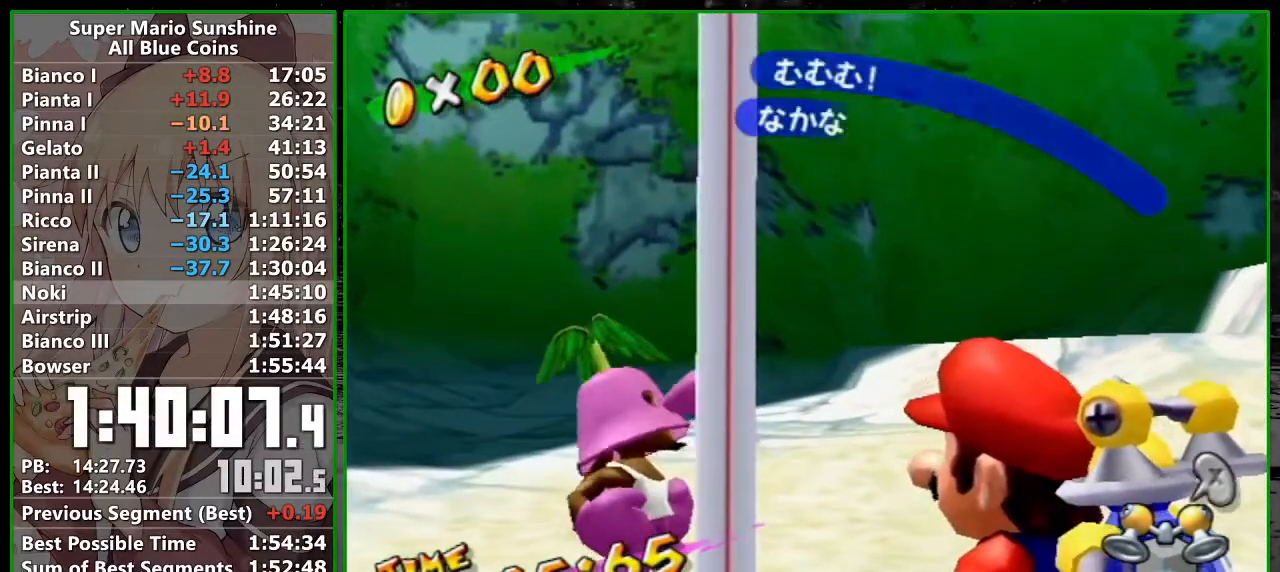
{"buttons": ["A", "B"], "left_stick": "center", "right_stick": "center"}
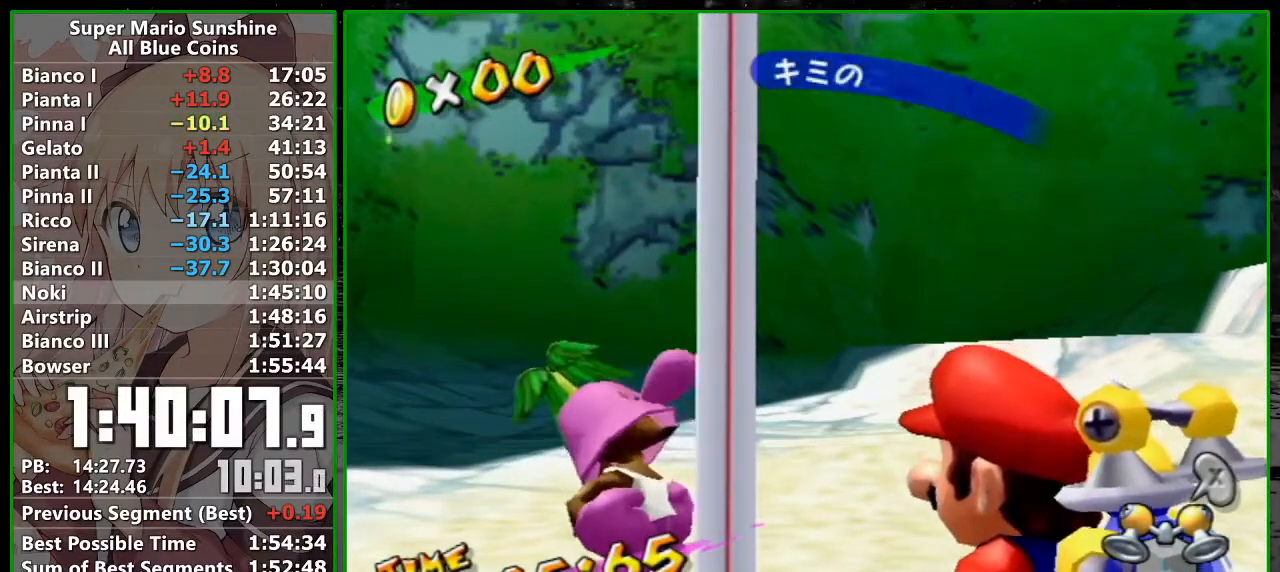
{"buttons": ["A"], "left_stick": "center", "right_stick": "center"}
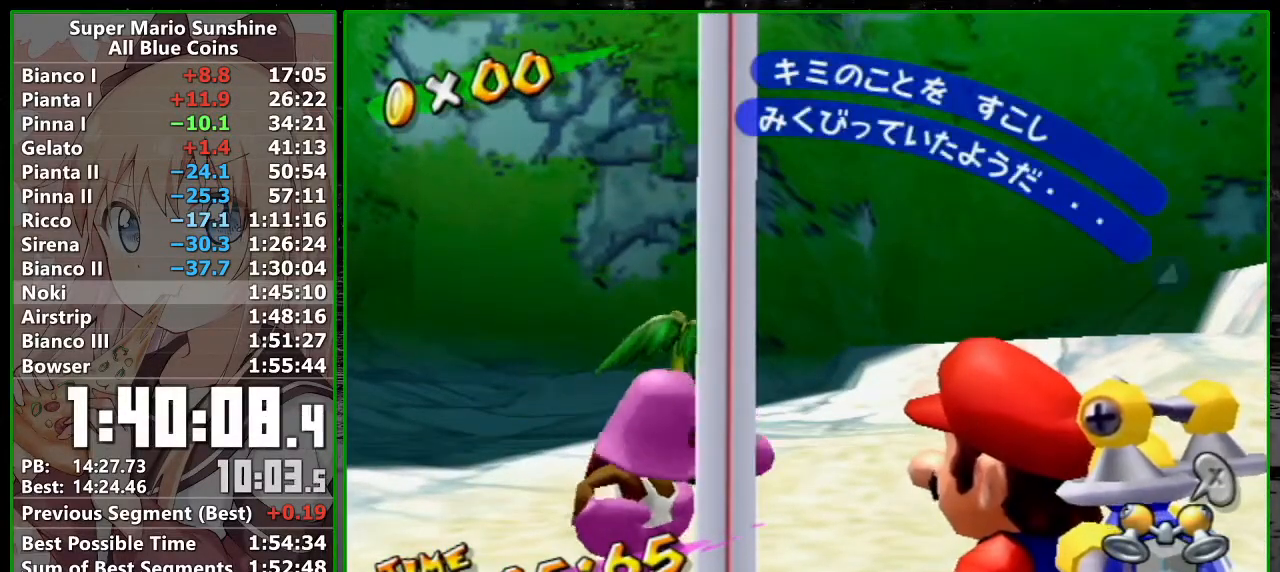
{"buttons": ["A"], "left_stick": "center", "right_stick": "center", "button_events": [[17, "B", "down"], [83, "B", "up"], [133, "B", "down"], [200, "B", "up"], [267, "B", "down"], [333, "B", "up"], [433, "B", "down"], [483, "B", "up"]]}
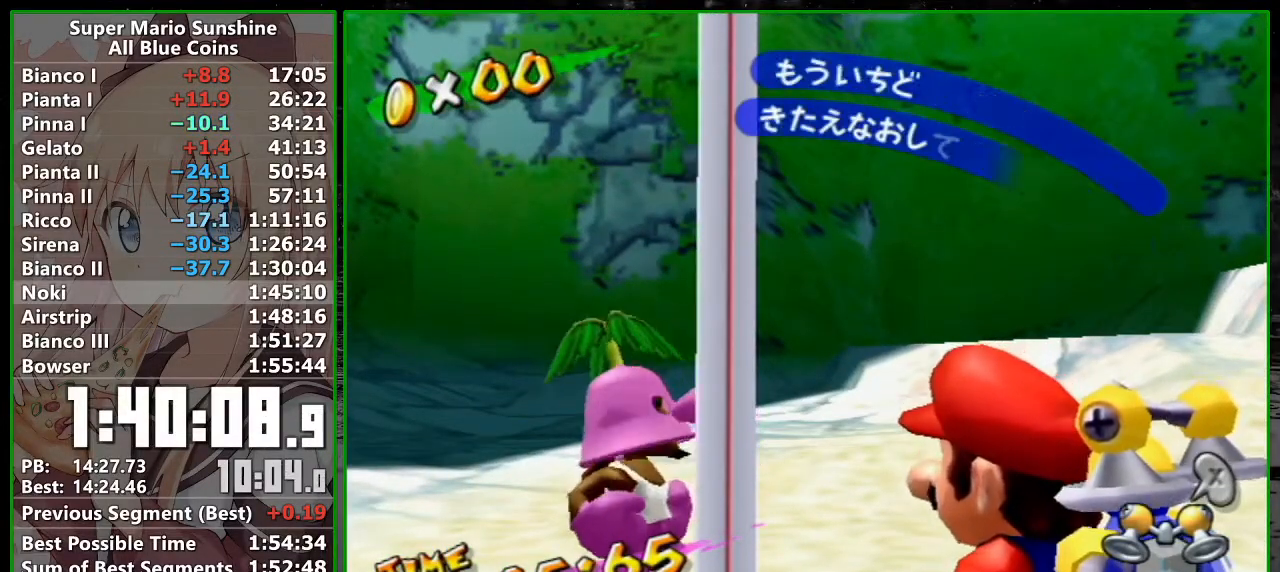
{"buttons": ["A", "B"], "left_stick": "center", "right_stick": "center", "button_events": [[50, "B", "down"], [117, "B", "up"], [183, "B", "down"], [233, "B", "up"], [333, "B", "down"], [383, "B", "up"], [433, "B", "down"]]}
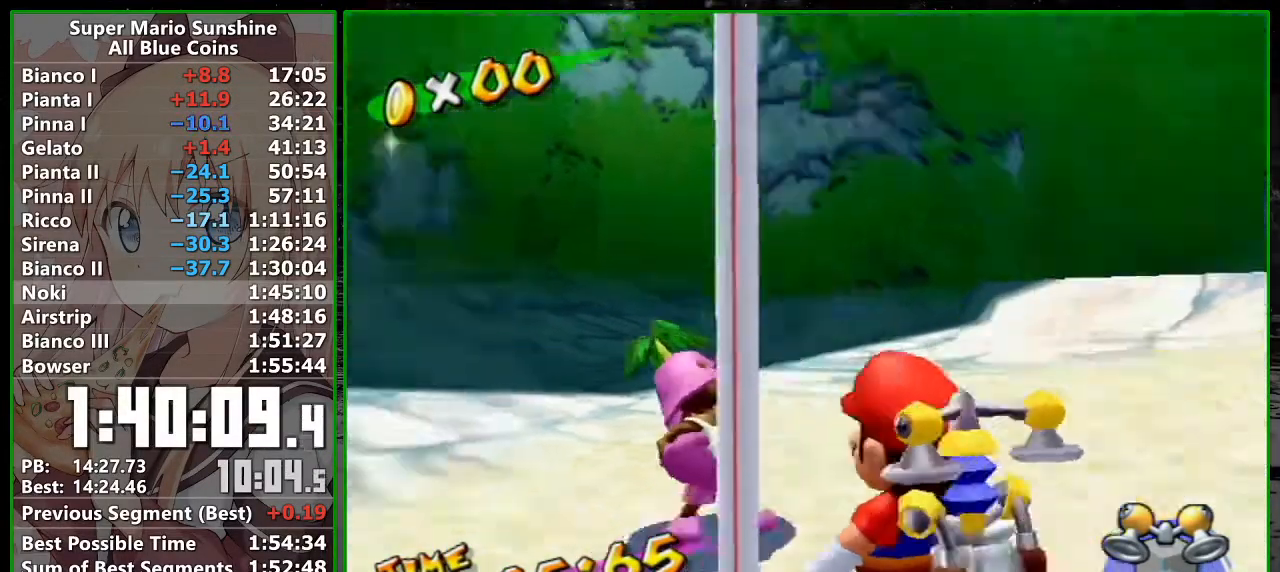
{"buttons": [], "left_stick": "center", "right_stick": "center", "button_events": [[83, "B", "up"], [117, "A", "up"]]}
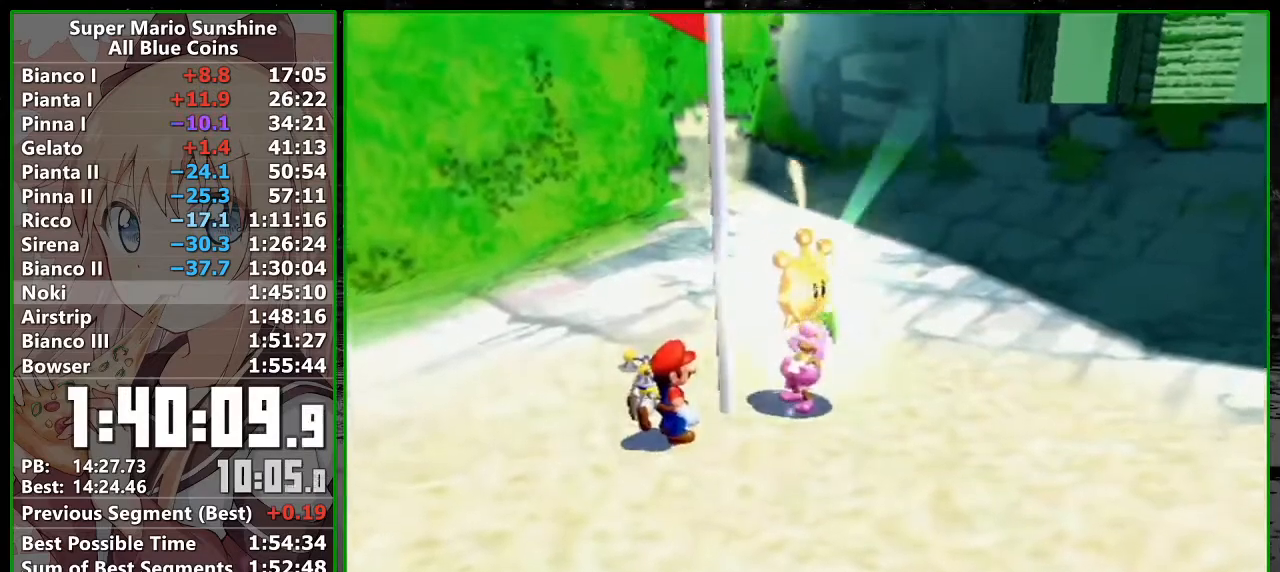
{"buttons": [], "left_stick": "center", "right_stick": "center", "button_events": []}
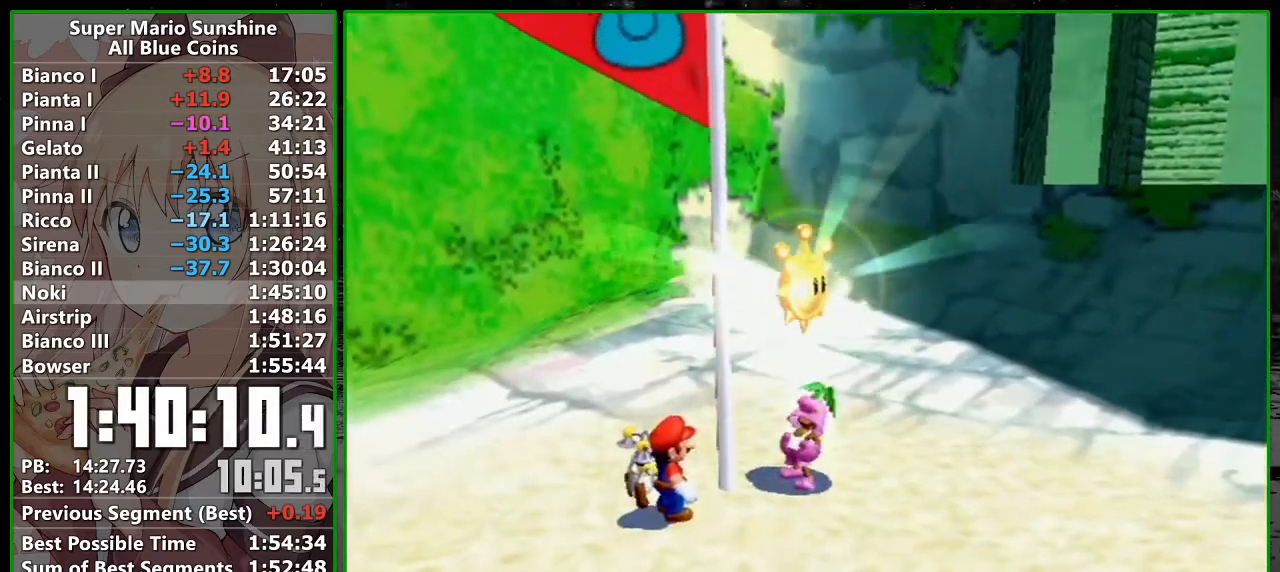
{"buttons": [], "left_stick": "center", "right_stick": "center", "button_events": []}
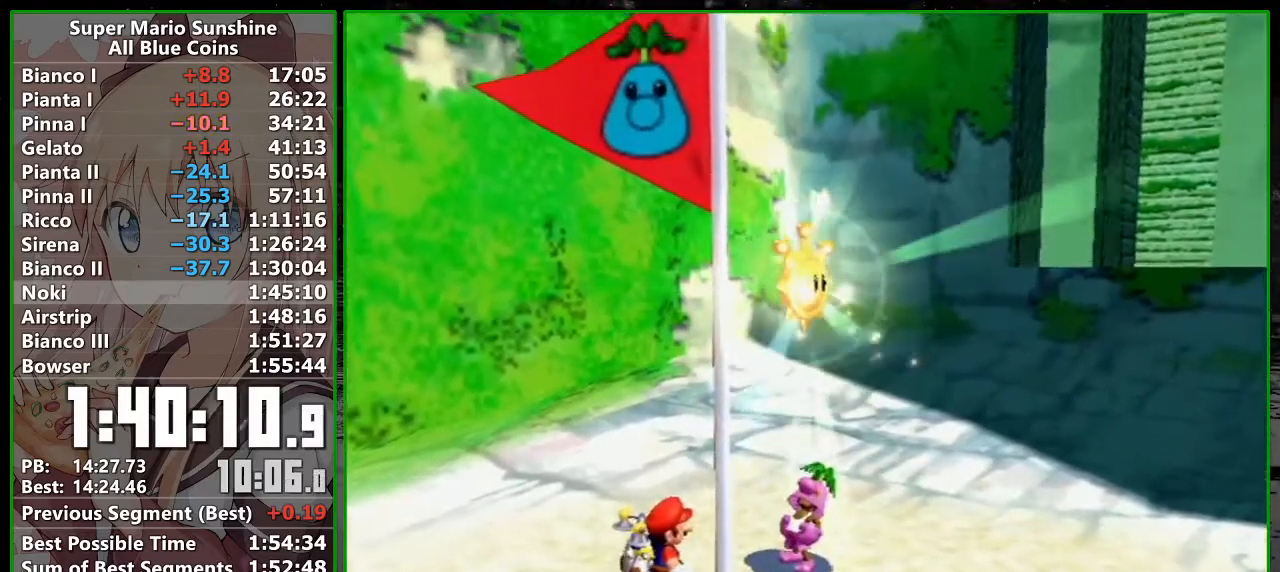
{"buttons": [], "left_stick": "center", "right_stick": "center", "button_events": []}
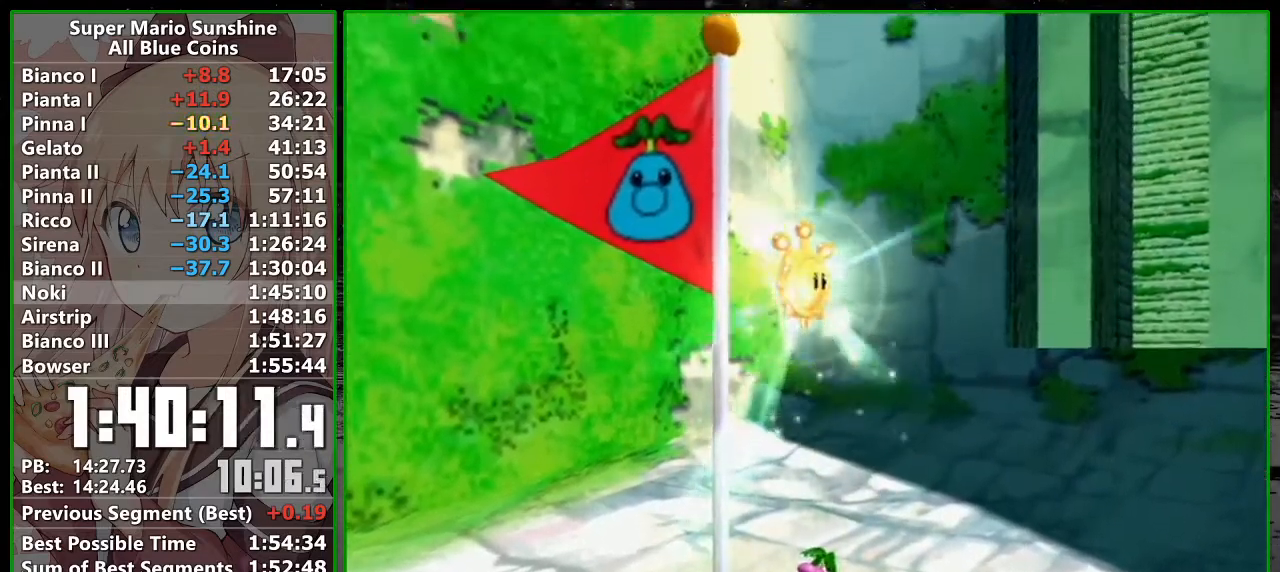
{"buttons": [], "left_stick": "center", "right_stick": "center", "button_events": []}
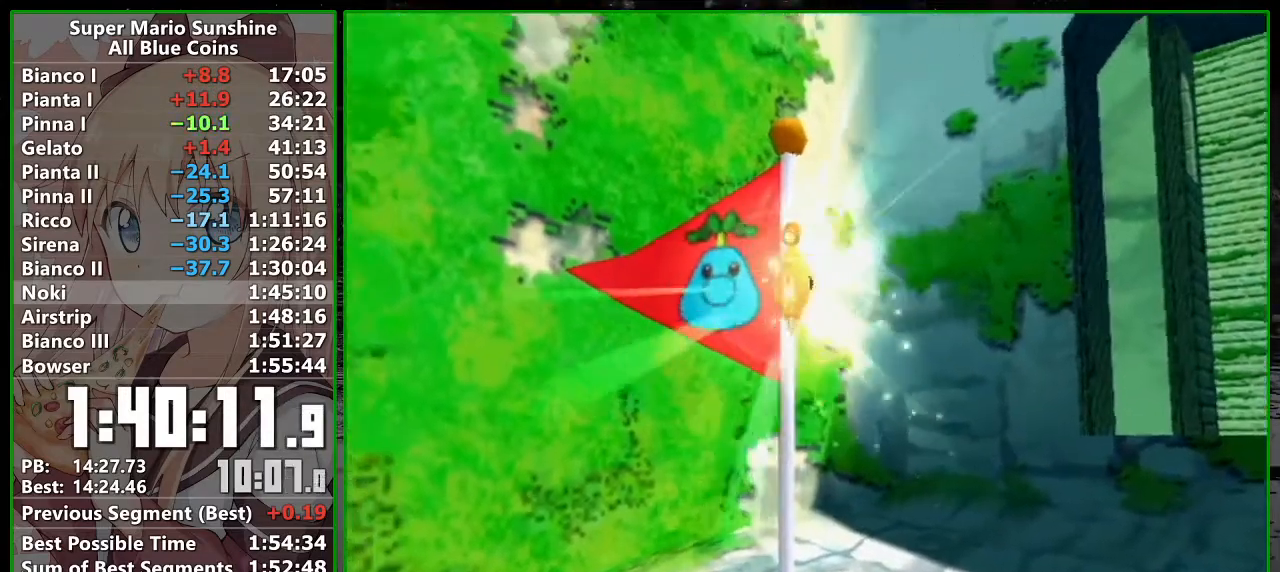
{"buttons": [], "left_stick": "center", "right_stick": "center", "button_events": []}
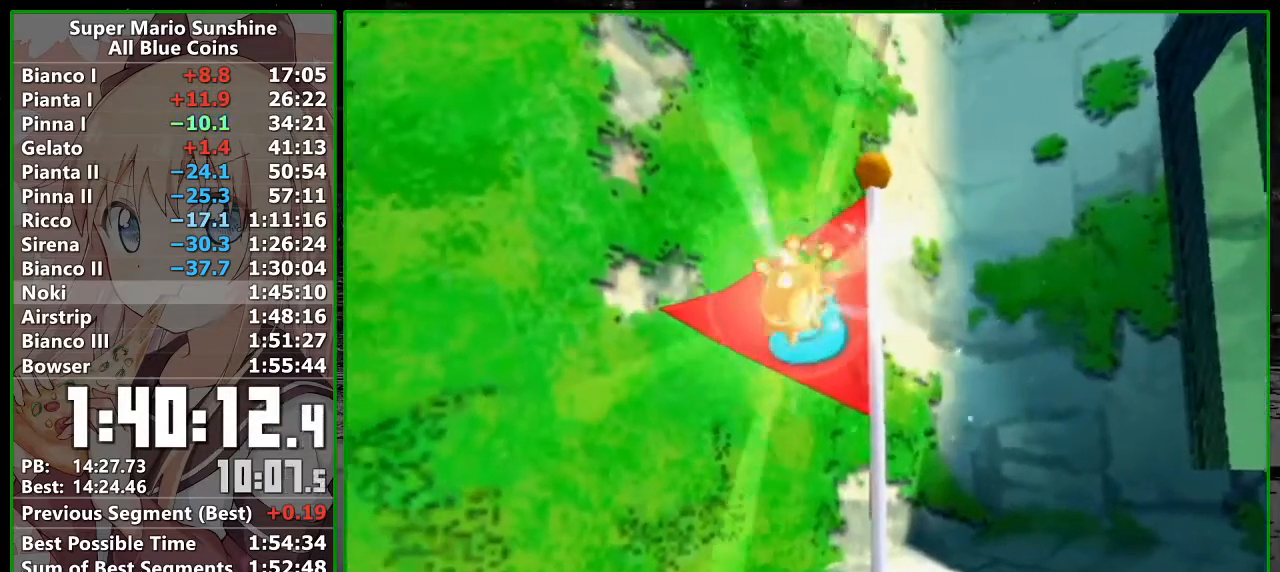
{"buttons": [], "left_stick": "center", "right_stick": "center", "button_events": []}
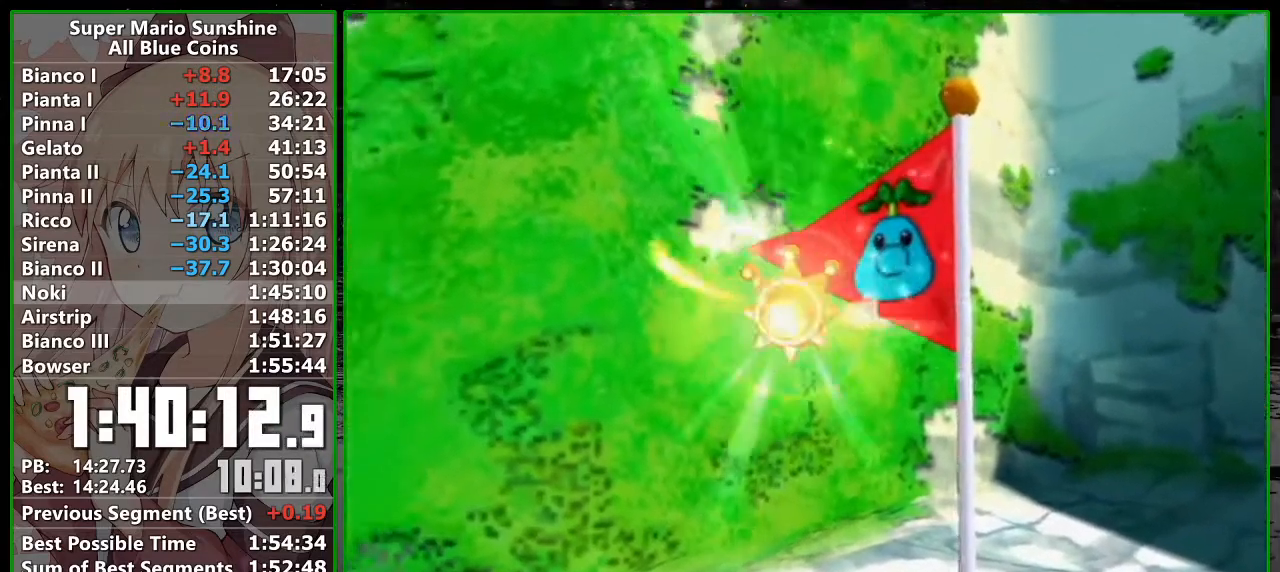
{"buttons": [], "left_stick": "up-left", "right_stick": "center", "button_events": []}
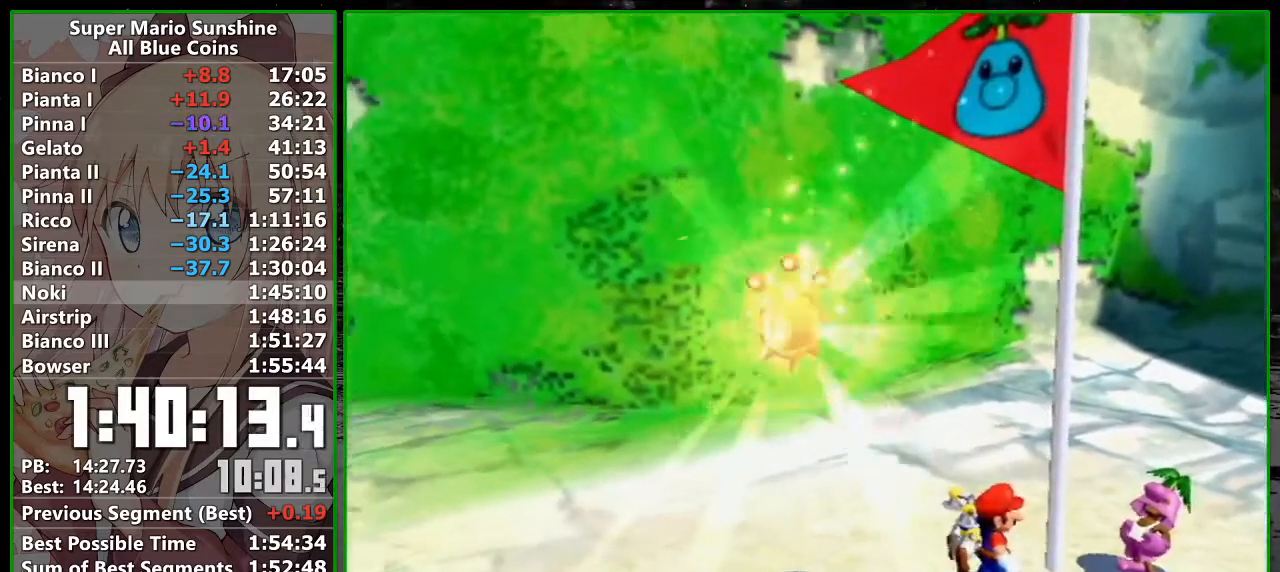
{"buttons": [], "left_stick": "up-left", "right_stick": "center", "button_events": []}
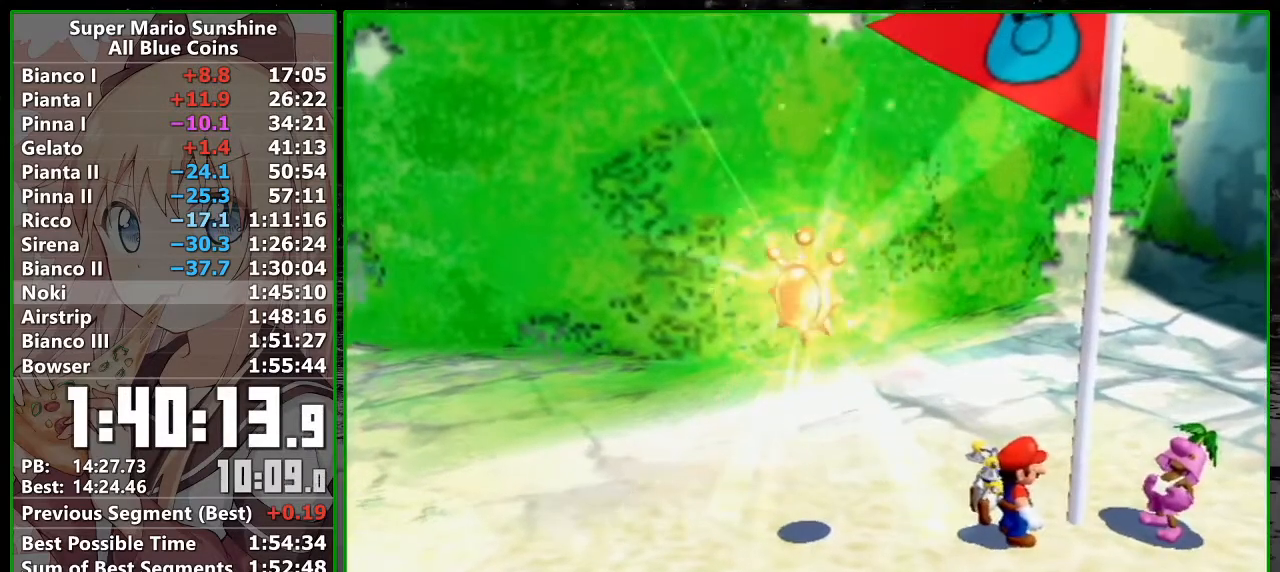
{"buttons": [], "left_stick": "up-left", "right_stick": "center", "button_events": []}
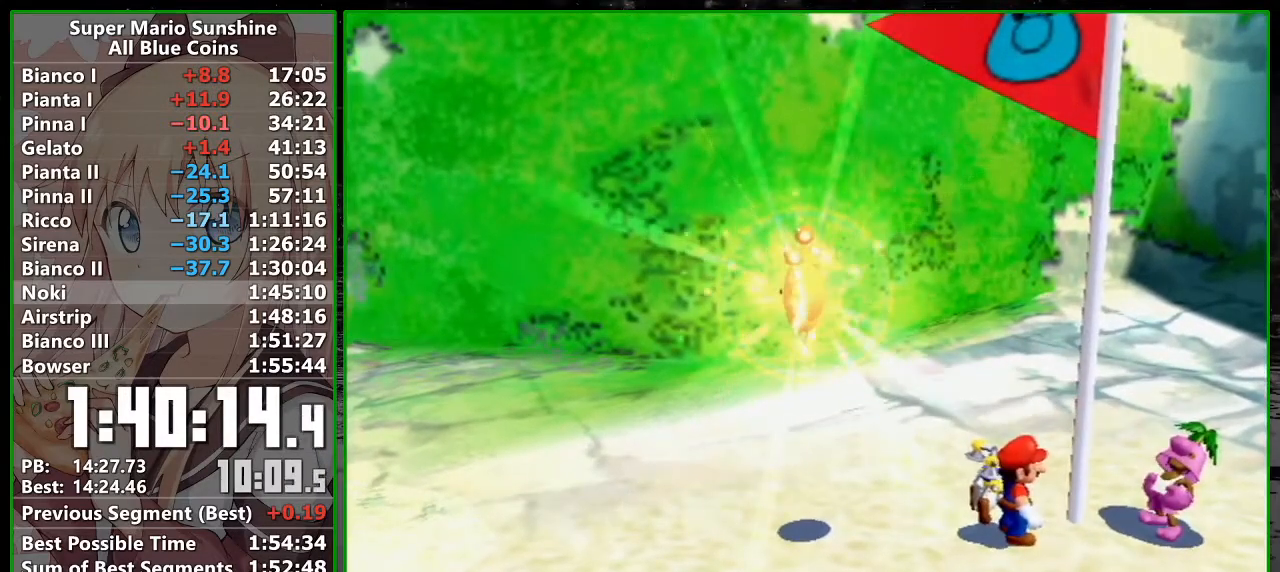
{"buttons": [], "left_stick": "up-left", "right_stick": "center", "button_events": []}
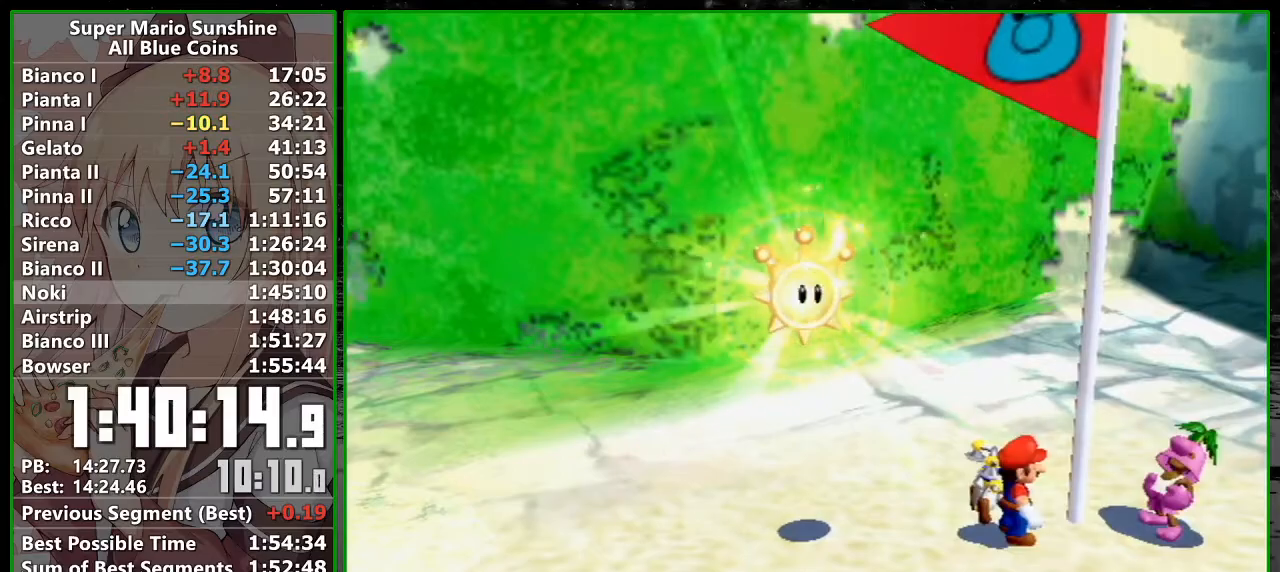
{"buttons": [], "left_stick": "up-left", "right_stick": "center", "button_events": []}
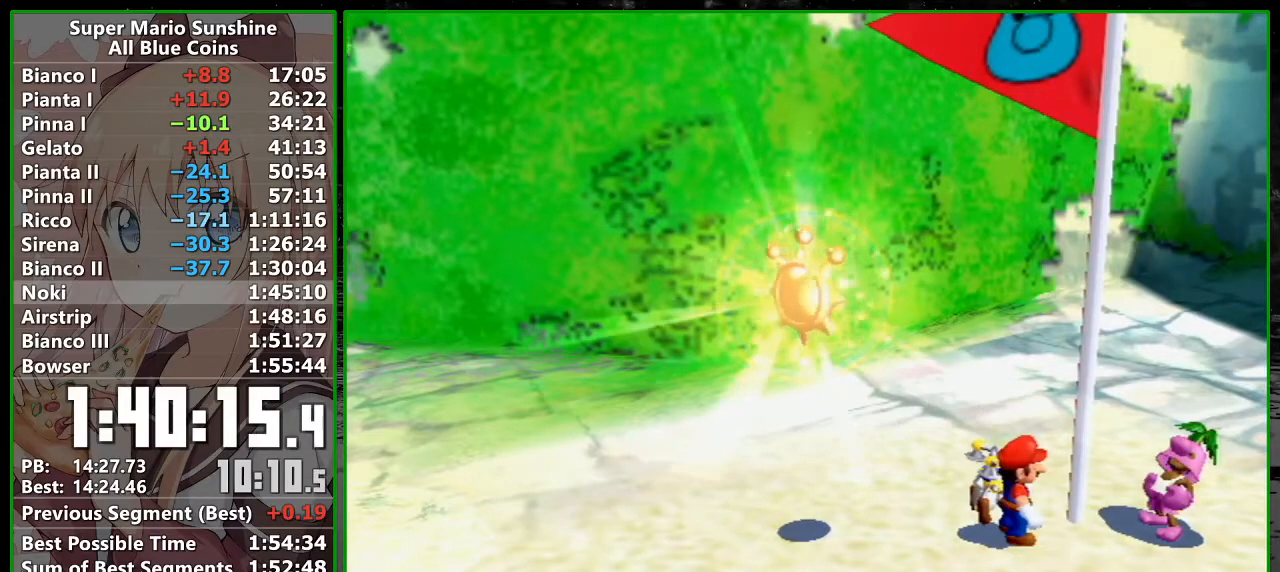
{"buttons": [], "left_stick": "left", "right_stick": "center", "button_events": []}
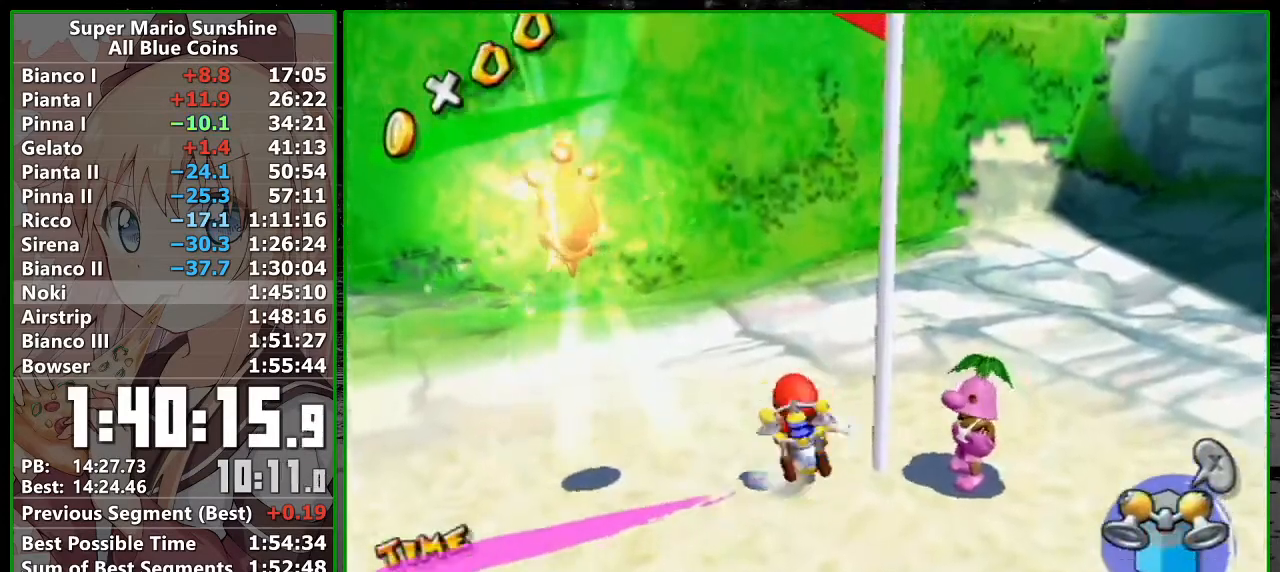
{"buttons": [], "left_stick": "center", "right_stick": "center", "button_events": [[183, "A", "down"], [267, "L1", "down"], [300, "A", "up"], [383, "L1", "up"]]}